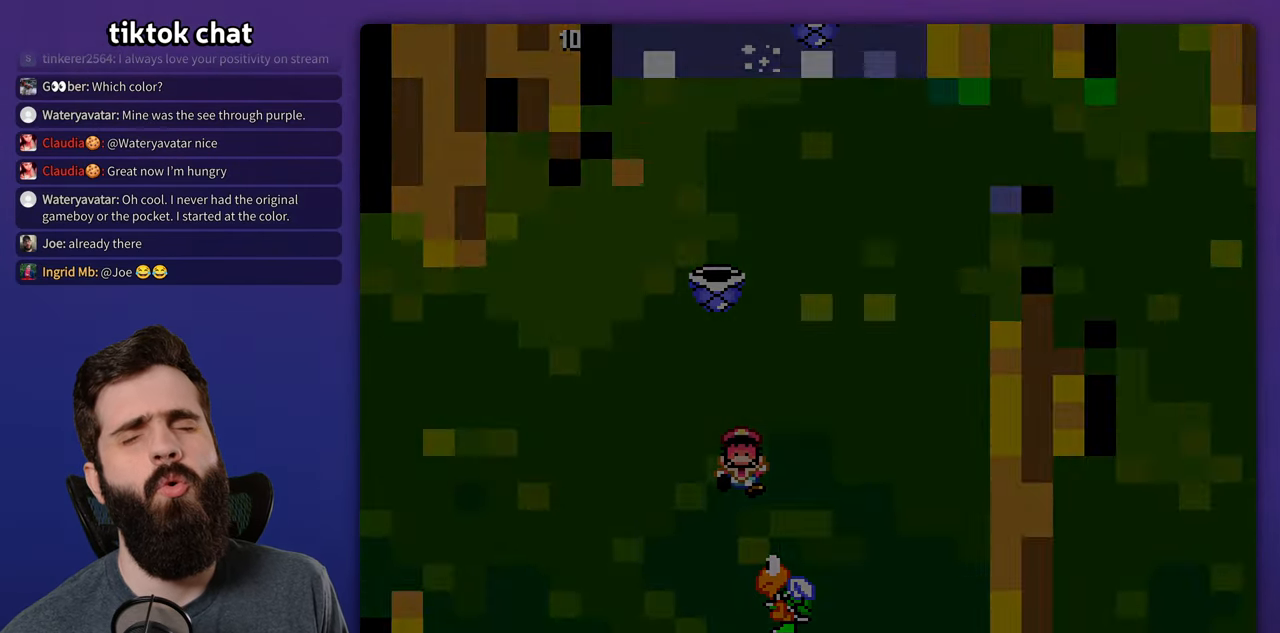
Gameplay with a controller (Nintendo layout); each line is a JSON object with the inputs held at the frame after it. "events" lists button and stick changes between this image and that frame as [ms after this image, input, new state], when the widget could be followed in between. Not read: B DPAD_LEFT DPAD_RIGHT L3 R3.
{"buttons": ["Y"], "events": [[50, "Y", "down"]]}
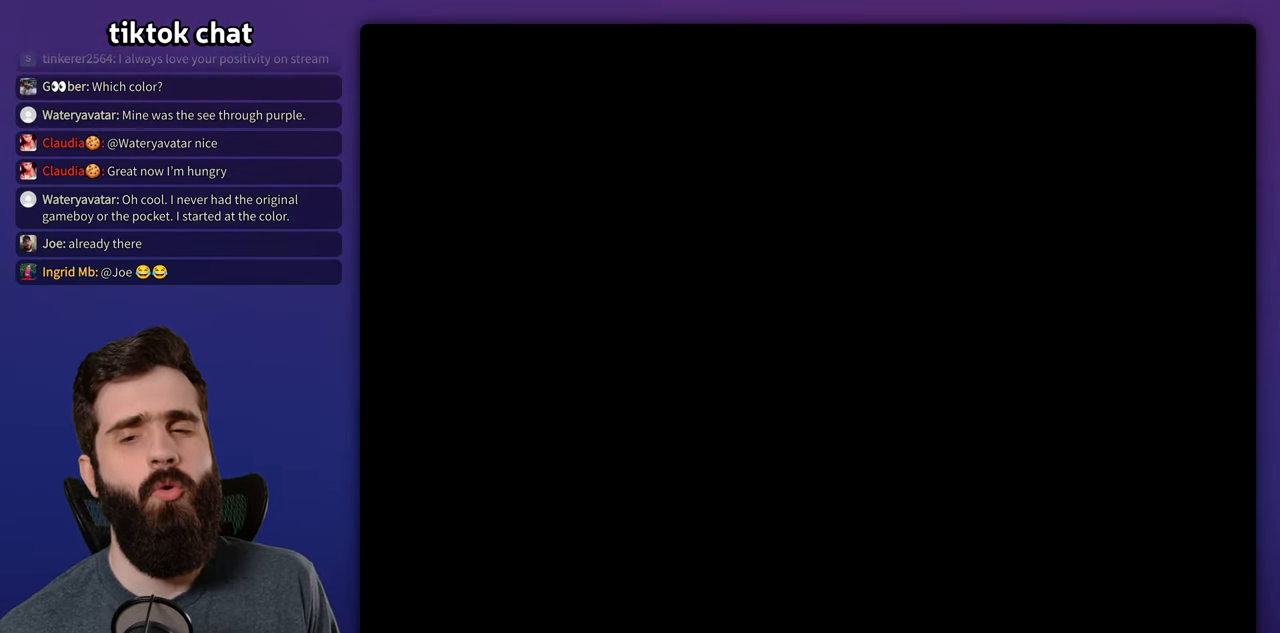
{"buttons": ["Y"], "events": []}
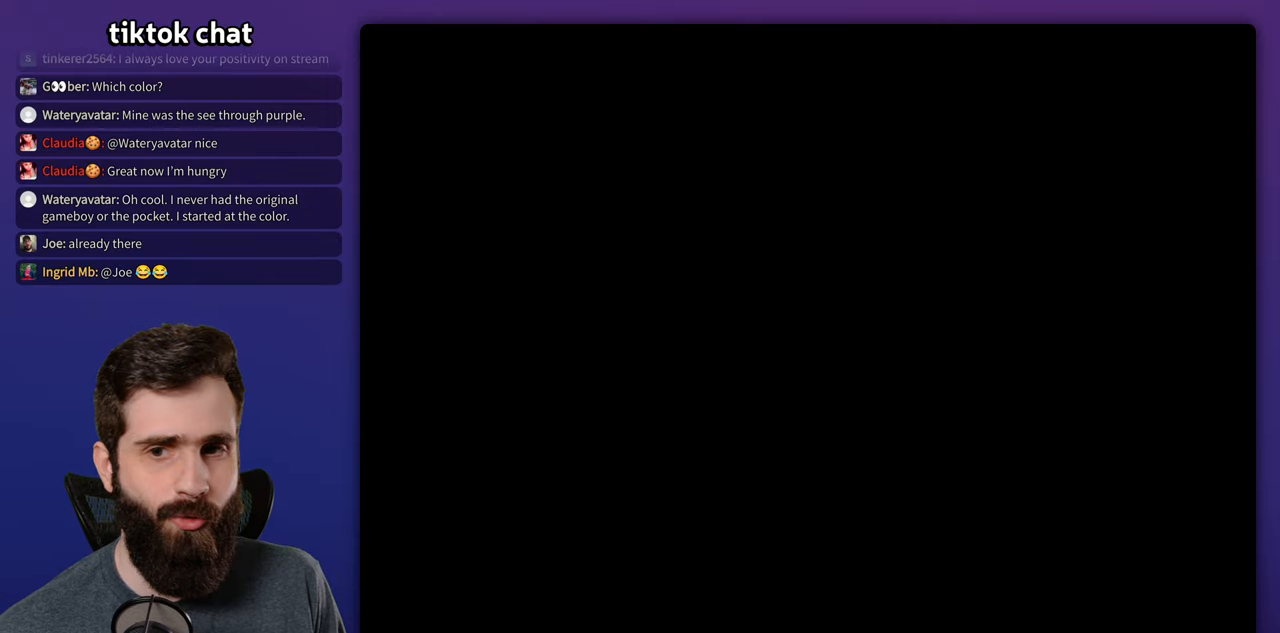
{"buttons": ["Y"], "events": []}
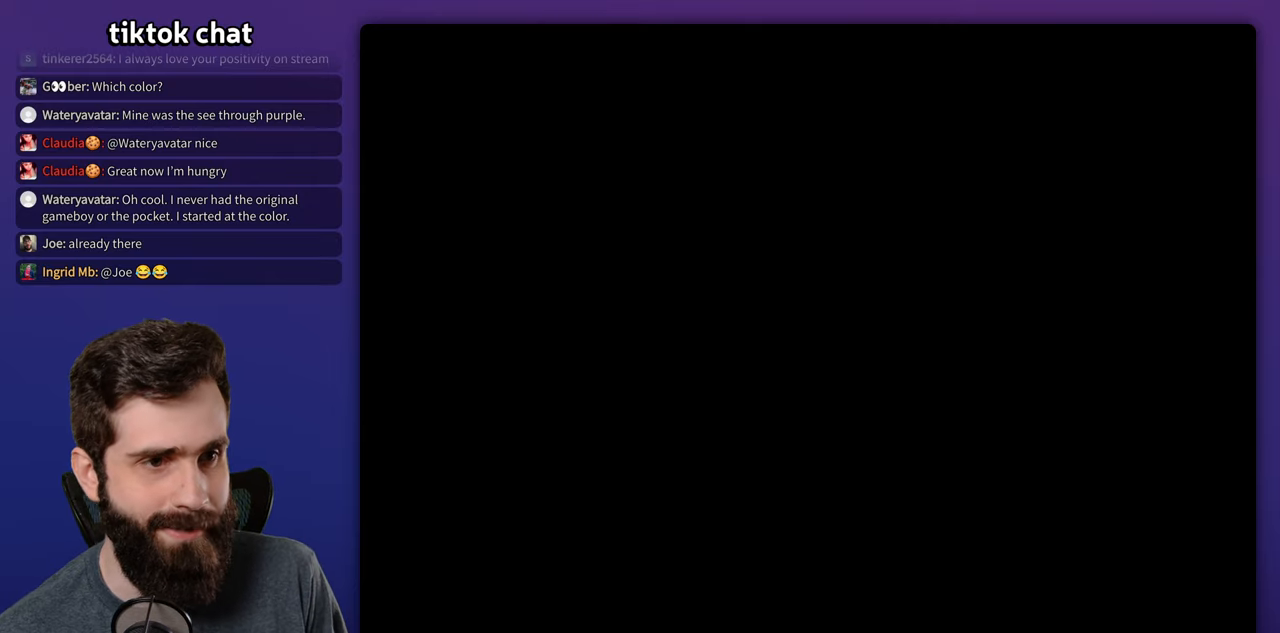
{"buttons": ["Y"], "events": []}
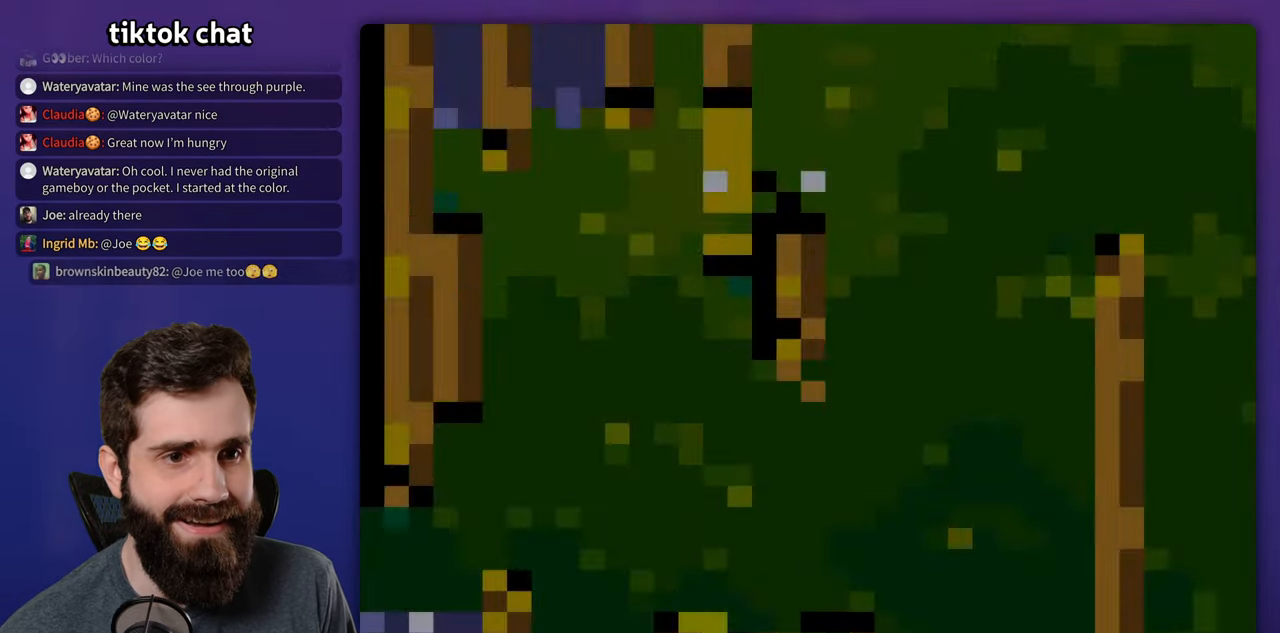
{"buttons": ["Y"], "events": []}
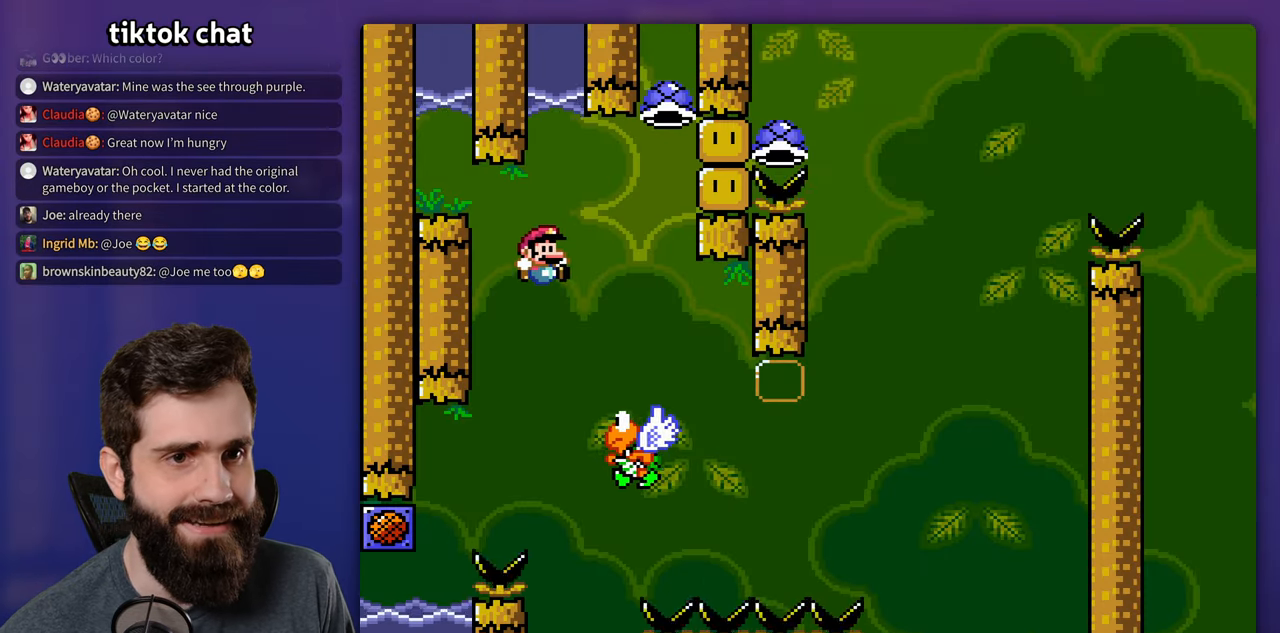
{"buttons": ["Y"], "events": []}
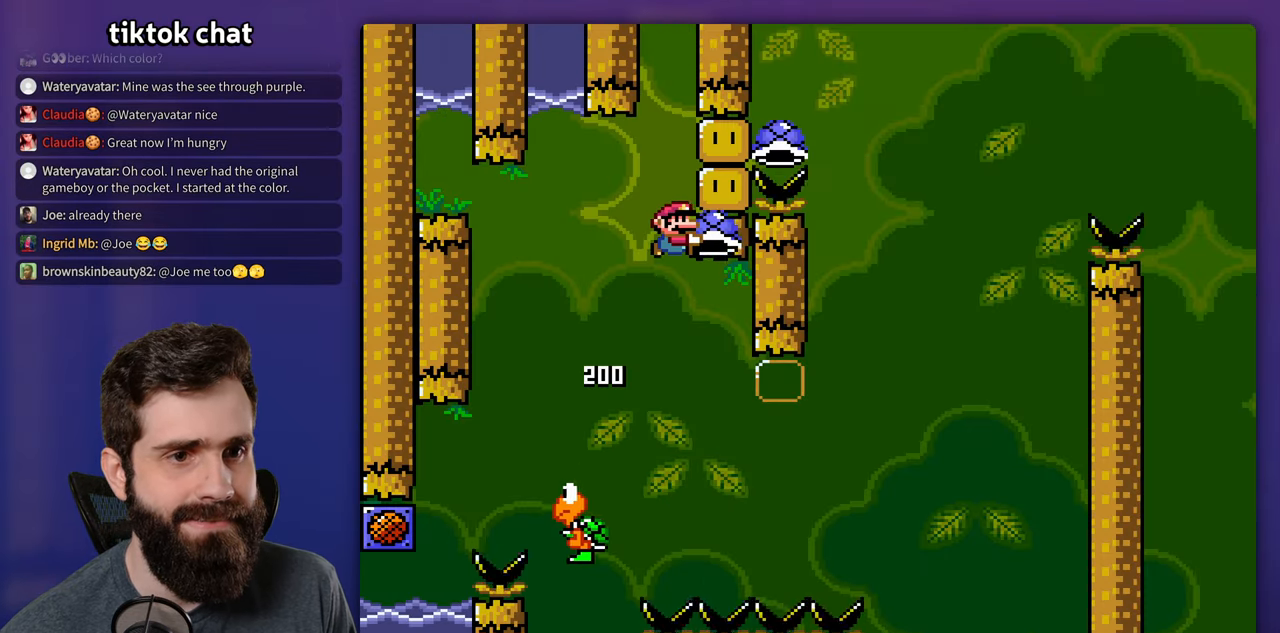
{"buttons": ["Y"], "events": [[100, "Y", "up"], [200, "Y", "down"]]}
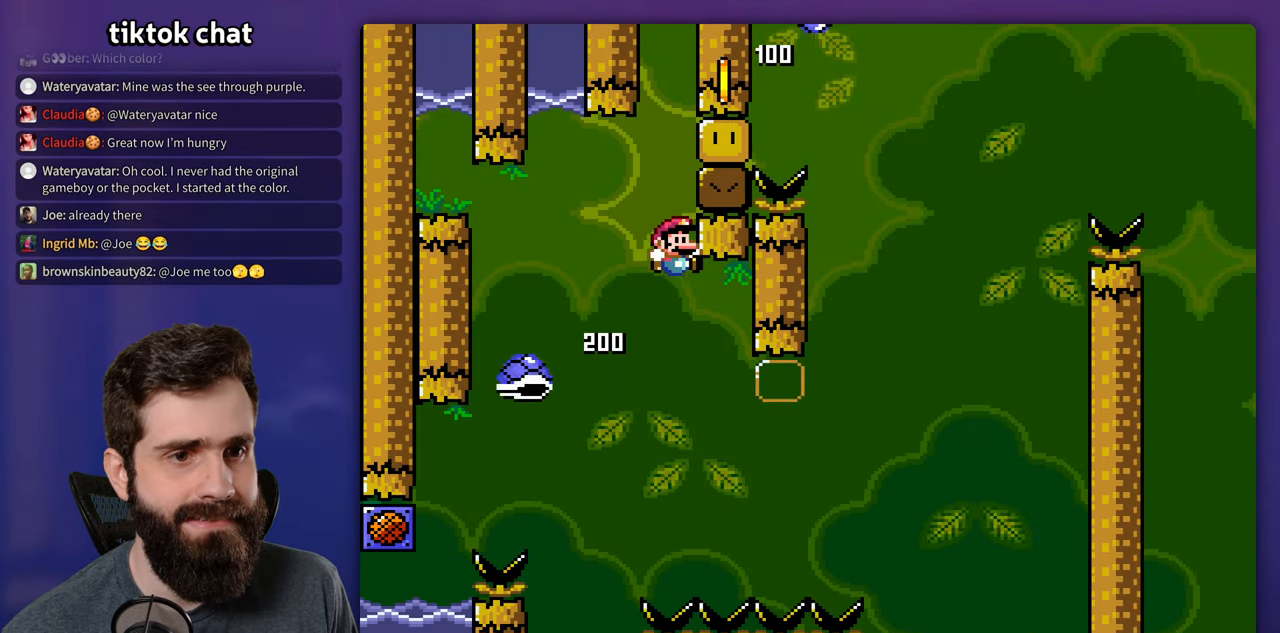
{"buttons": ["Y"], "events": []}
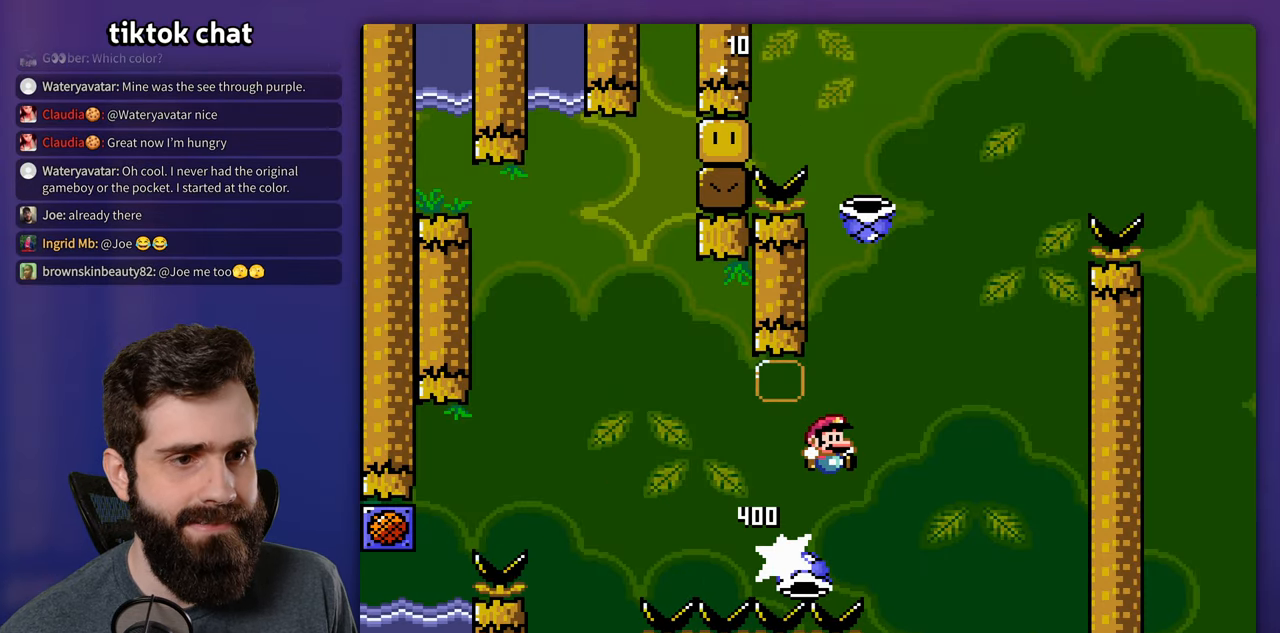
{"buttons": ["Y"], "events": [[334, "Y", "up"], [400, "Y", "down"]]}
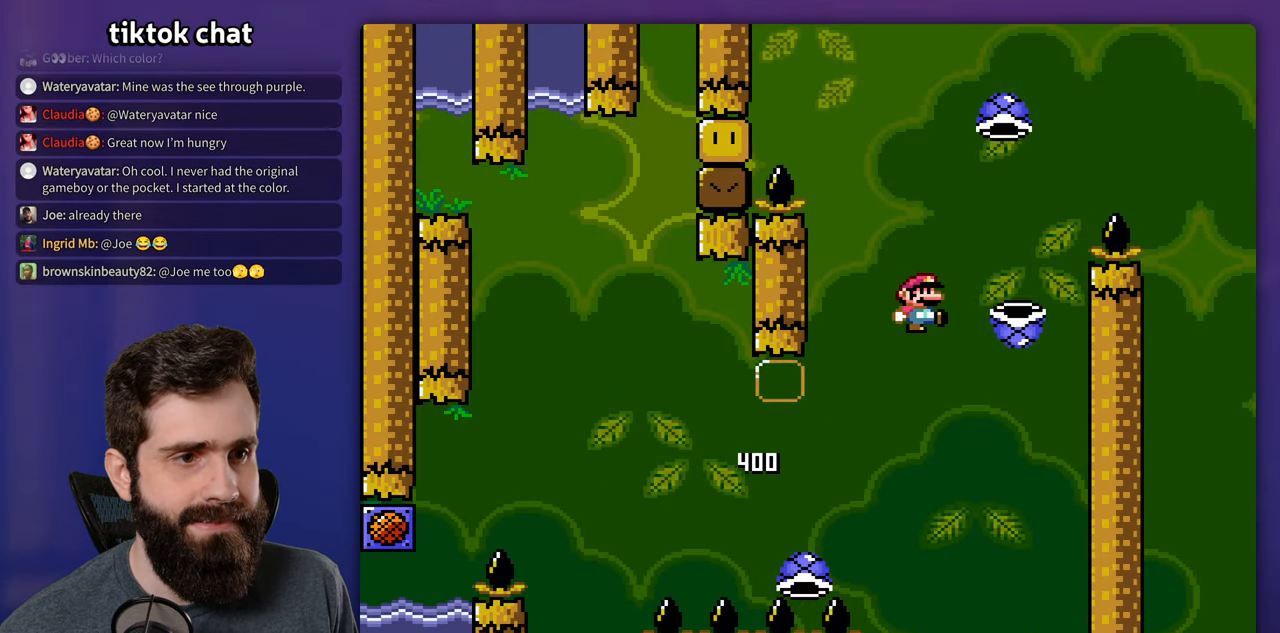
{"buttons": [], "events": [[500, "Y", "up"]]}
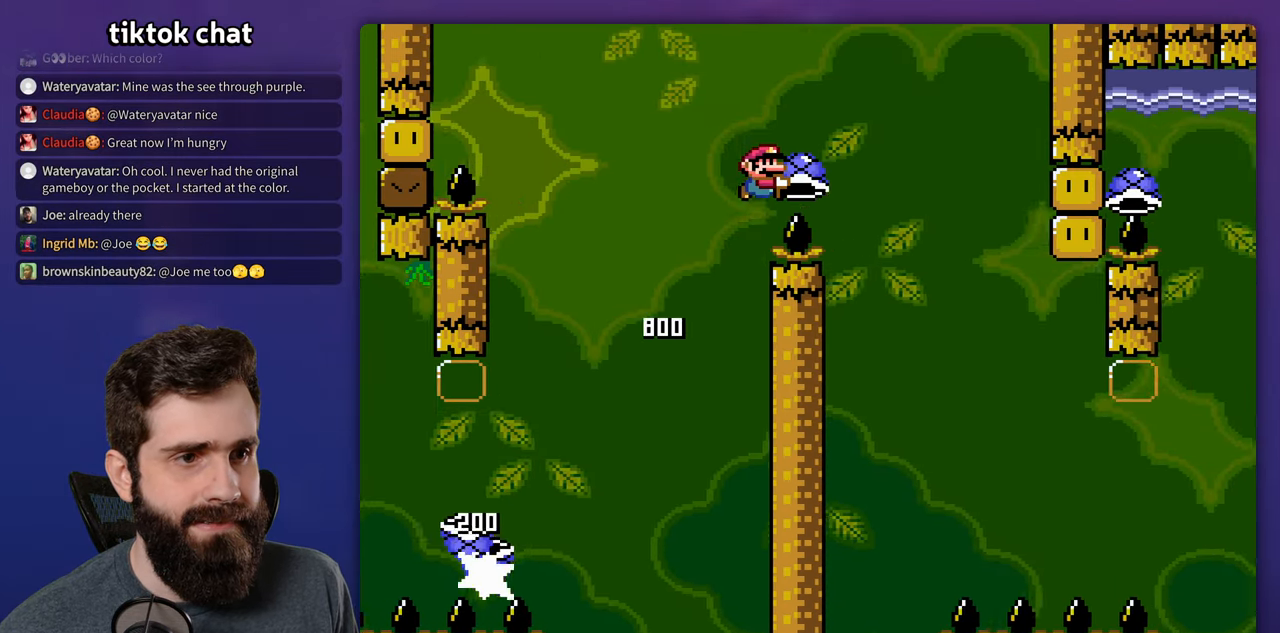
{"buttons": ["Y"], "events": [[84, "Y", "down"], [367, "DPAD_UP", "down"], [384, "DPAD_UP", "up"]]}
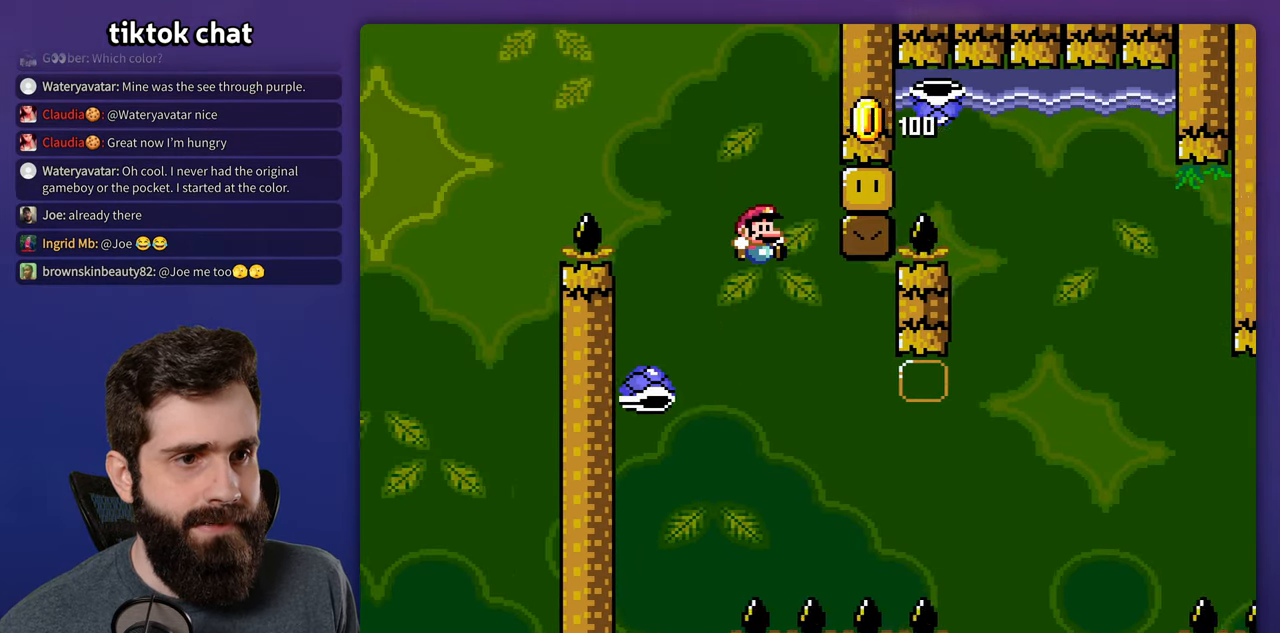
{"buttons": ["Y"], "events": []}
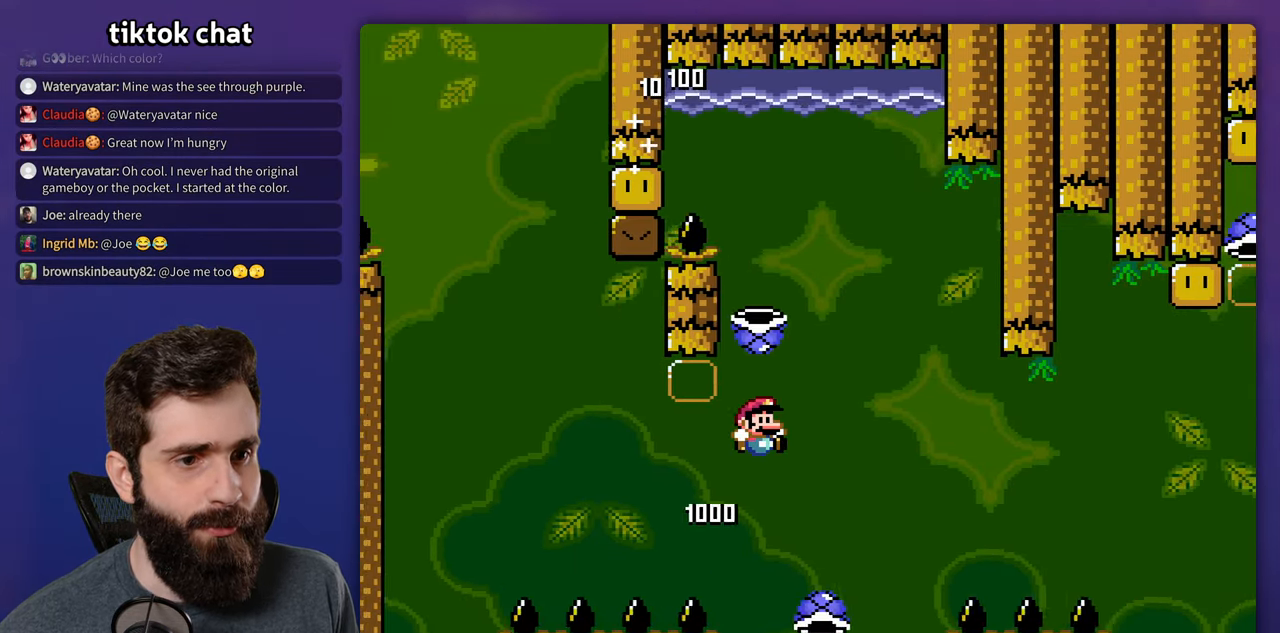
{"buttons": ["Y"], "events": [[183, "Y", "up"], [300, "Y", "down"]]}
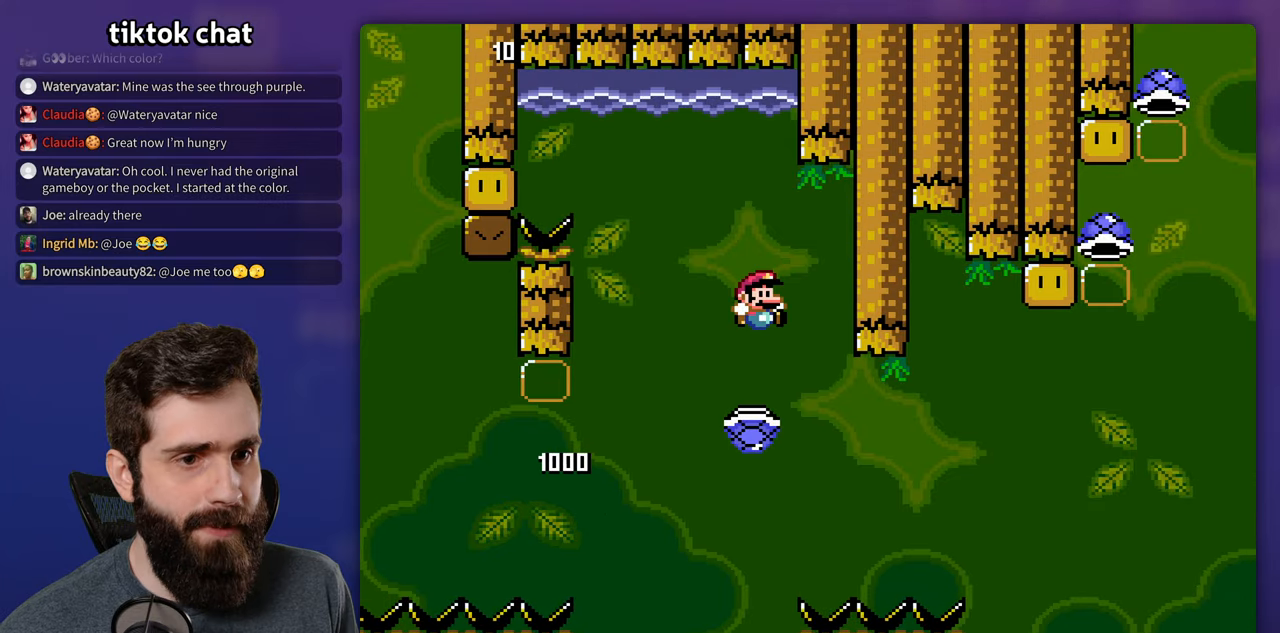
{"buttons": ["Y"], "events": []}
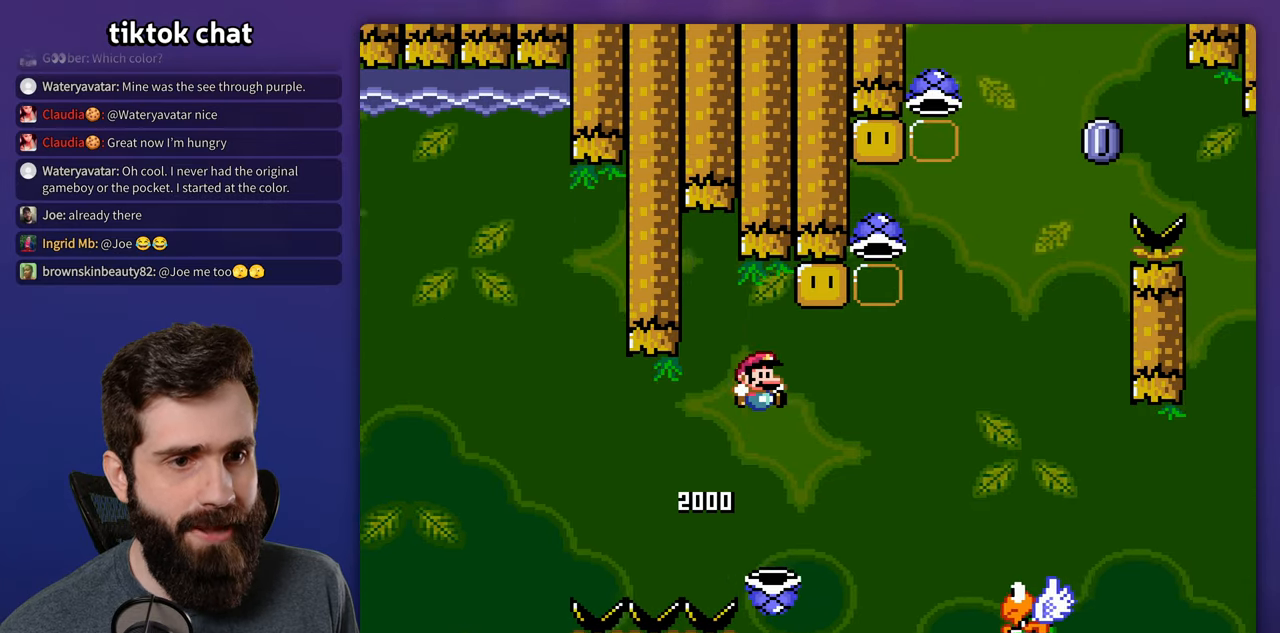
{"buttons": ["Y"], "events": []}
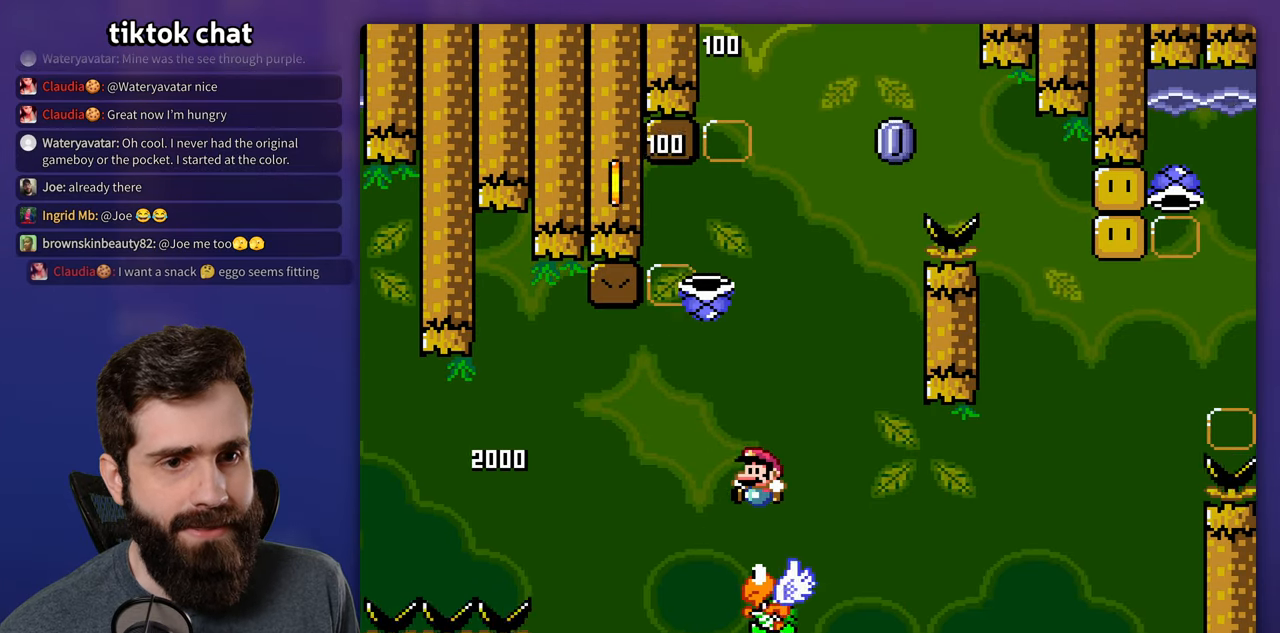
{"buttons": ["Y"], "events": []}
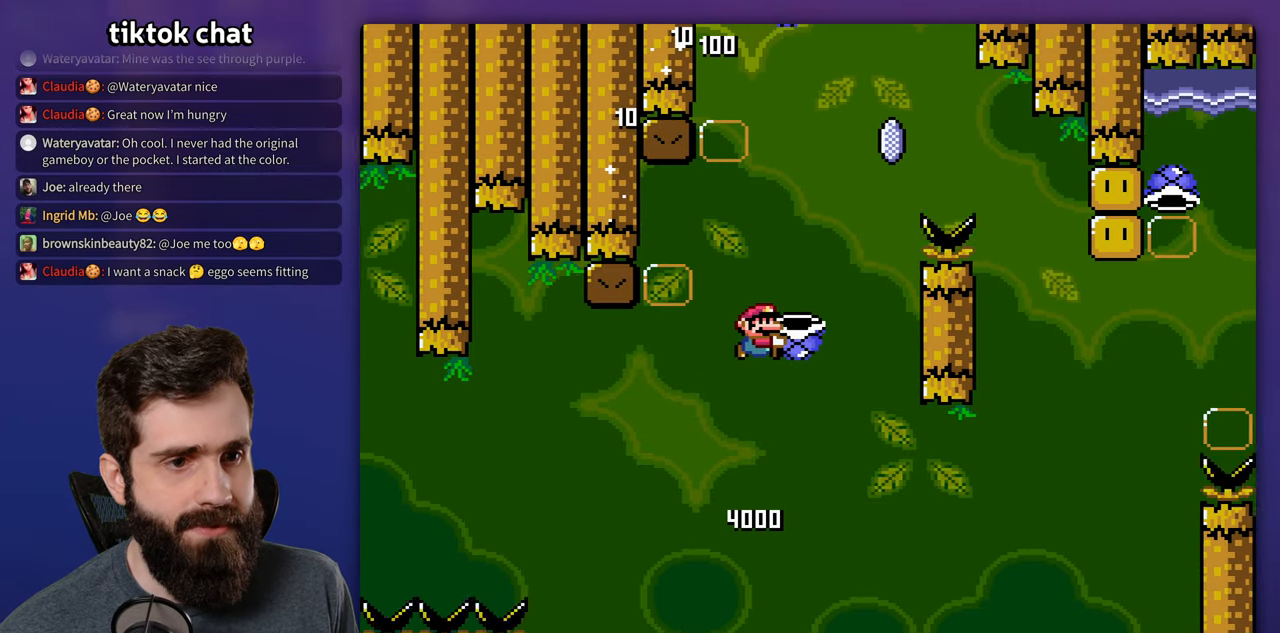
{"buttons": ["Y"], "events": [[50, "Y", "up"], [150, "Y", "down"]]}
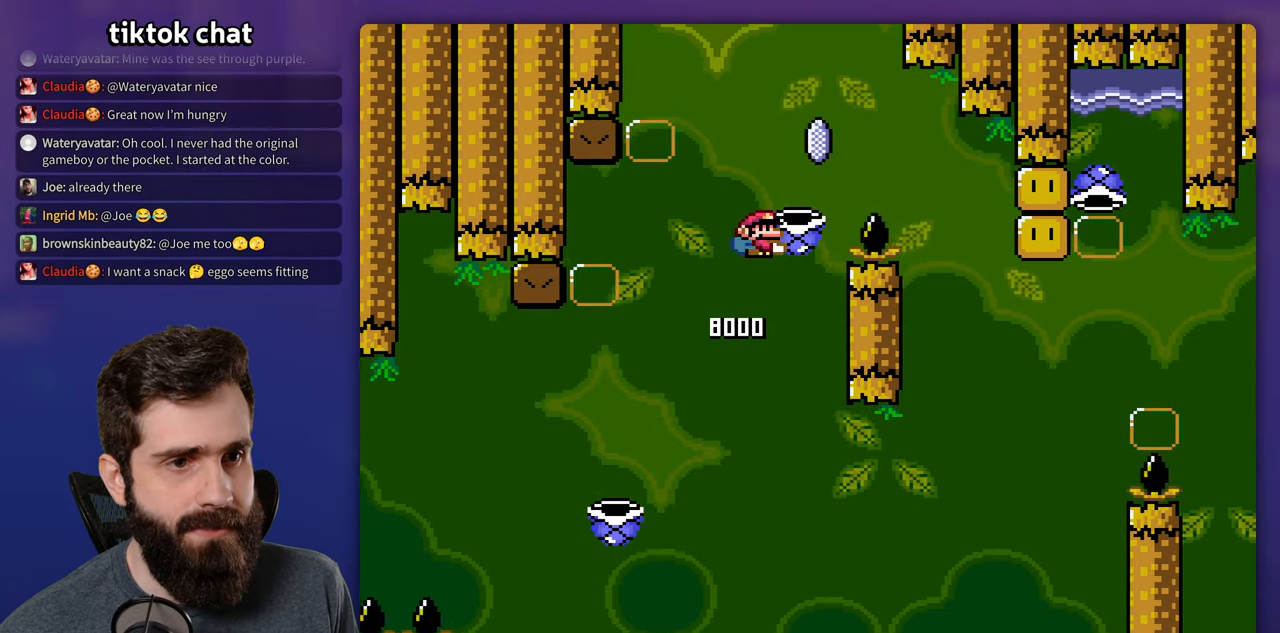
{"buttons": ["Y"], "events": [[250, "Y", "up"], [333, "Y", "down"]]}
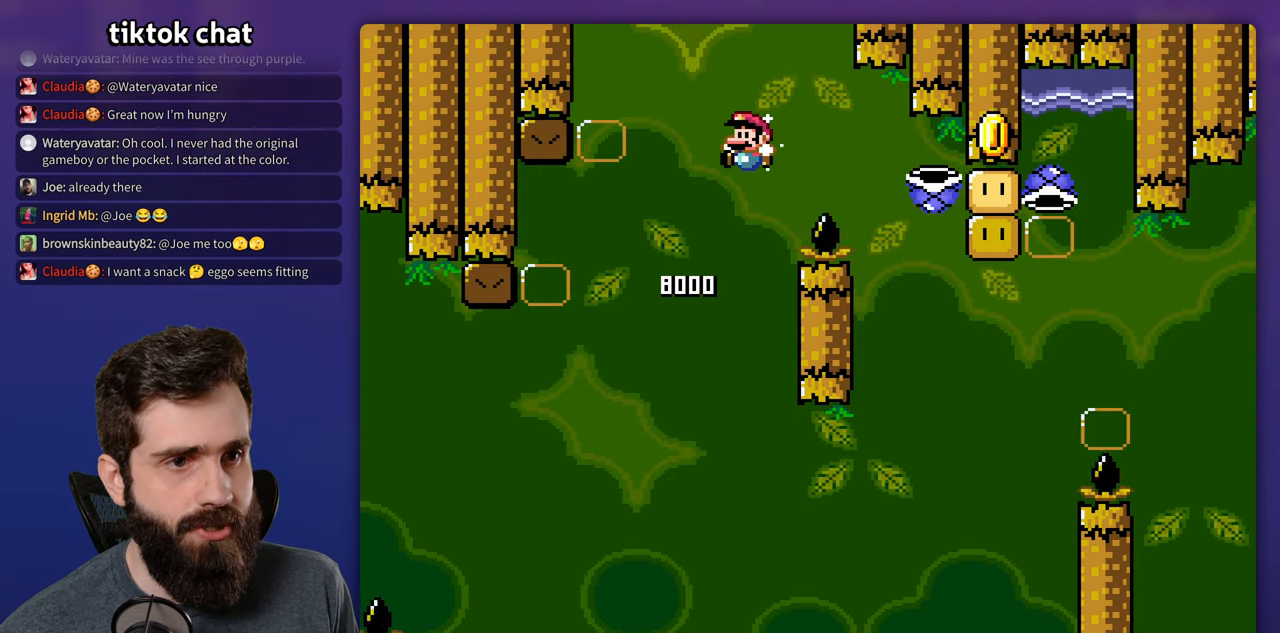
{"buttons": ["Y", "DPAD_UP"], "events": [[466, "DPAD_UP", "down"]]}
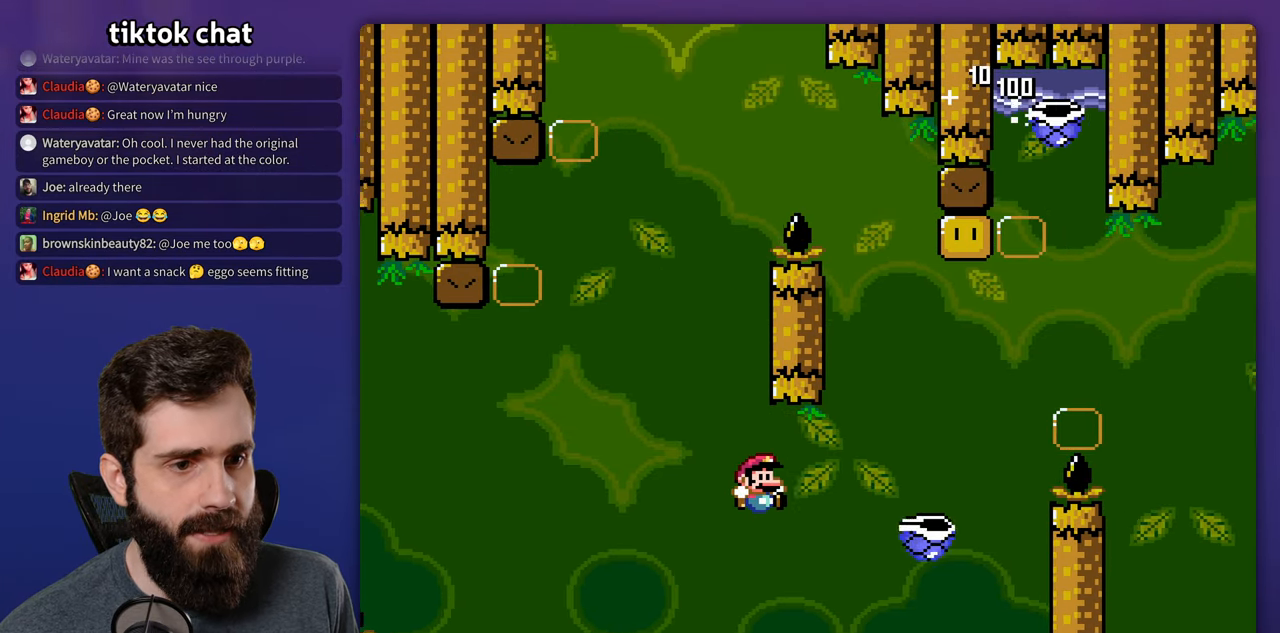
{"buttons": ["Y", "DPAD_UP"], "events": []}
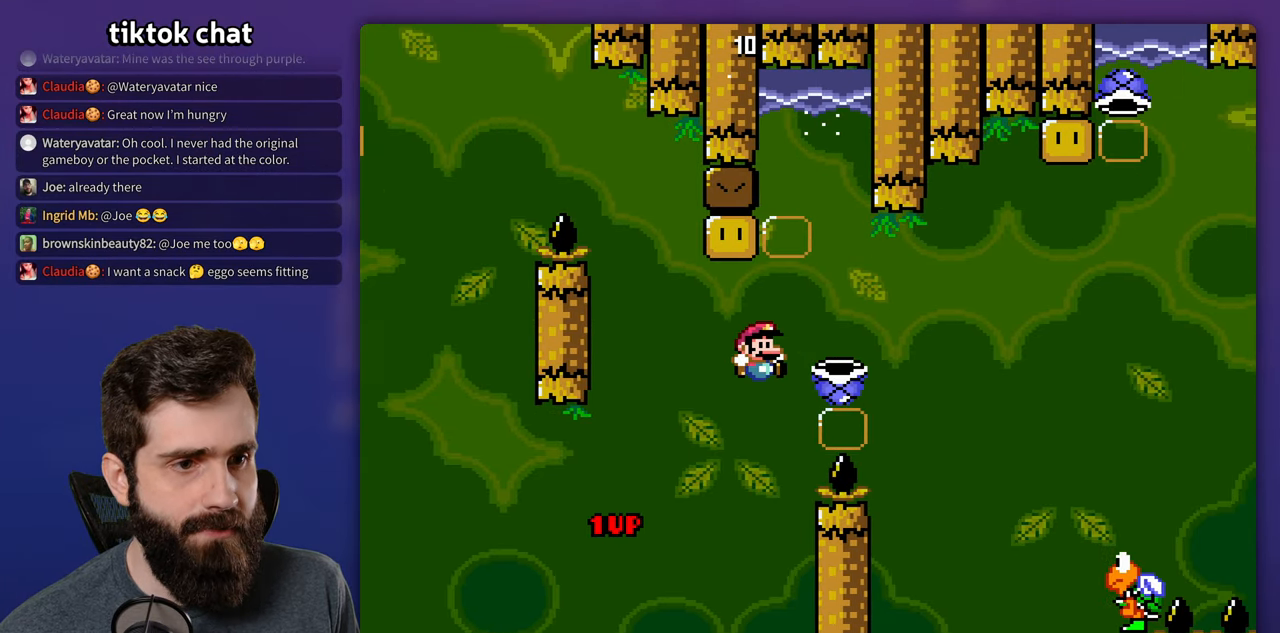
{"buttons": ["DPAD_UP"], "events": [[466, "Y", "up"]]}
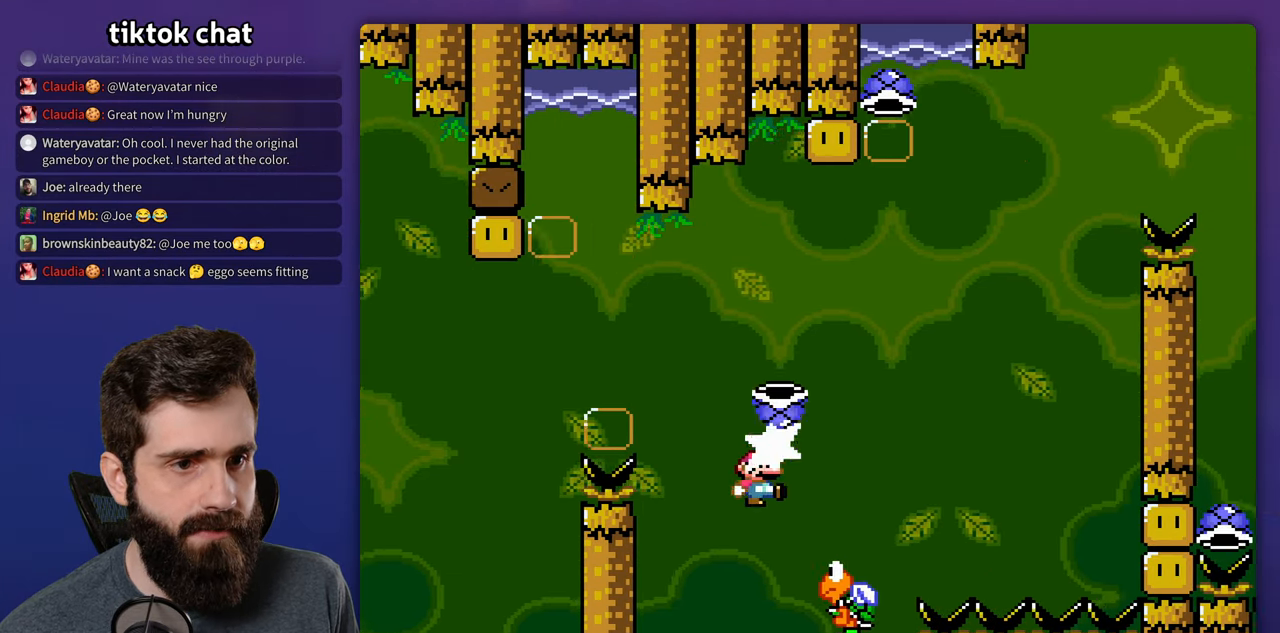
{"buttons": [], "events": [[66, "DPAD_UP", "up"]]}
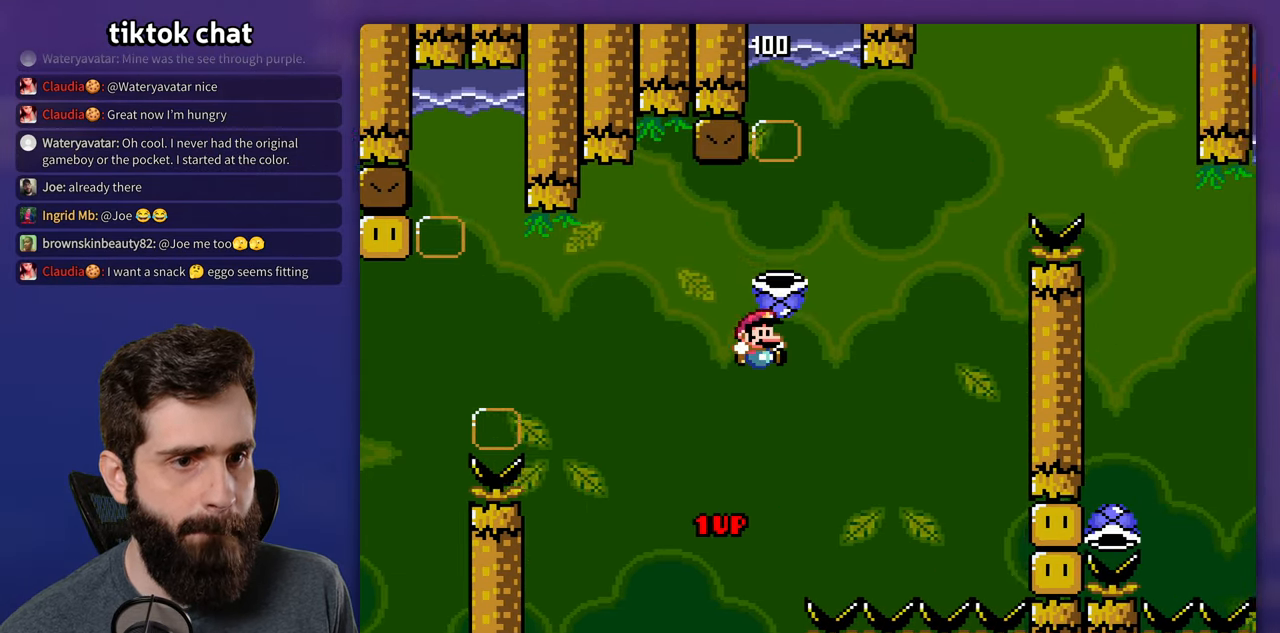
{"buttons": ["Y"], "events": [[100, "Y", "down"]]}
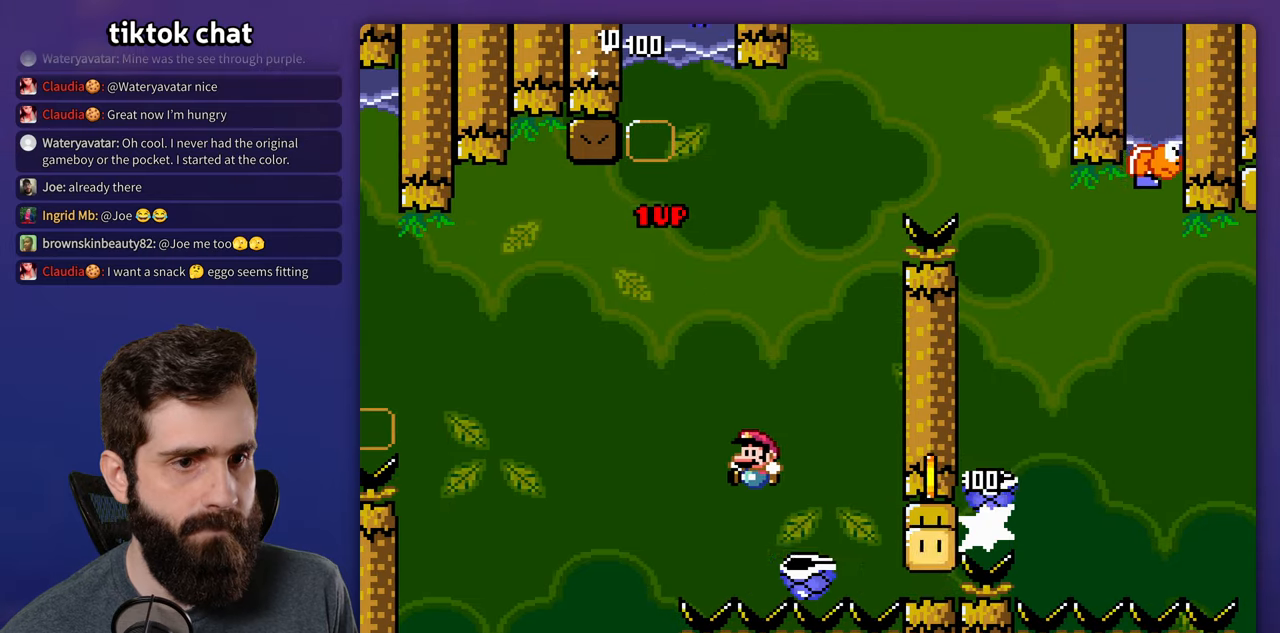
{"buttons": ["Y"], "events": []}
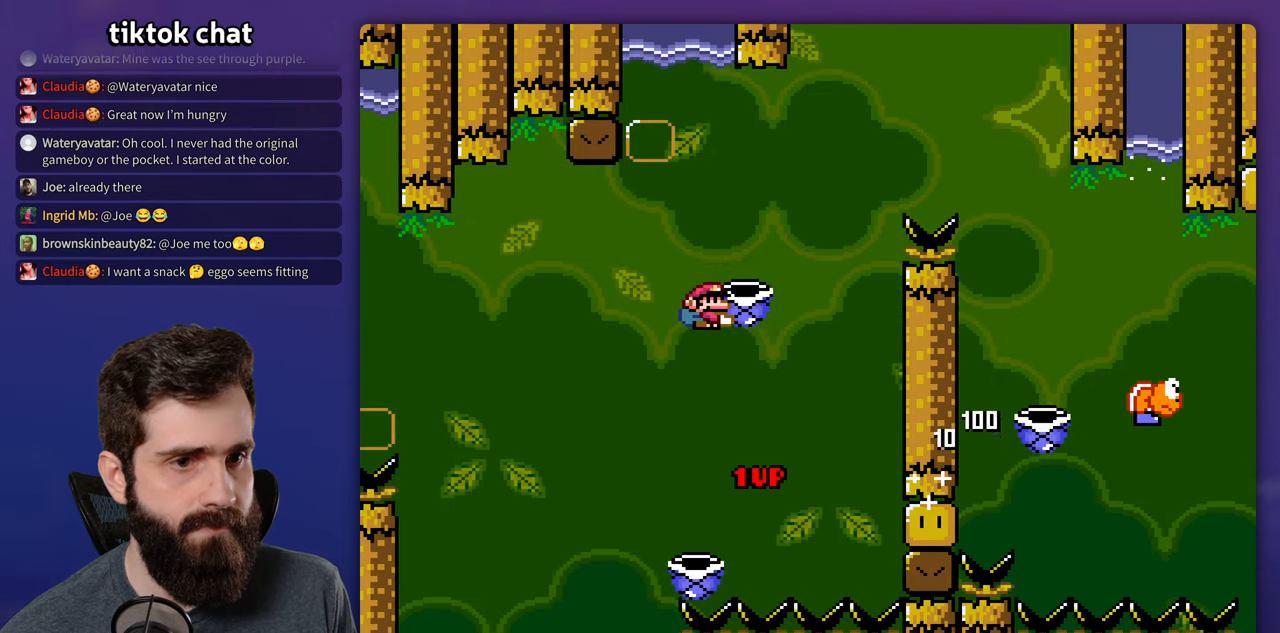
{"buttons": ["Y"], "events": [[50, "Y", "up"], [133, "Y", "down"]]}
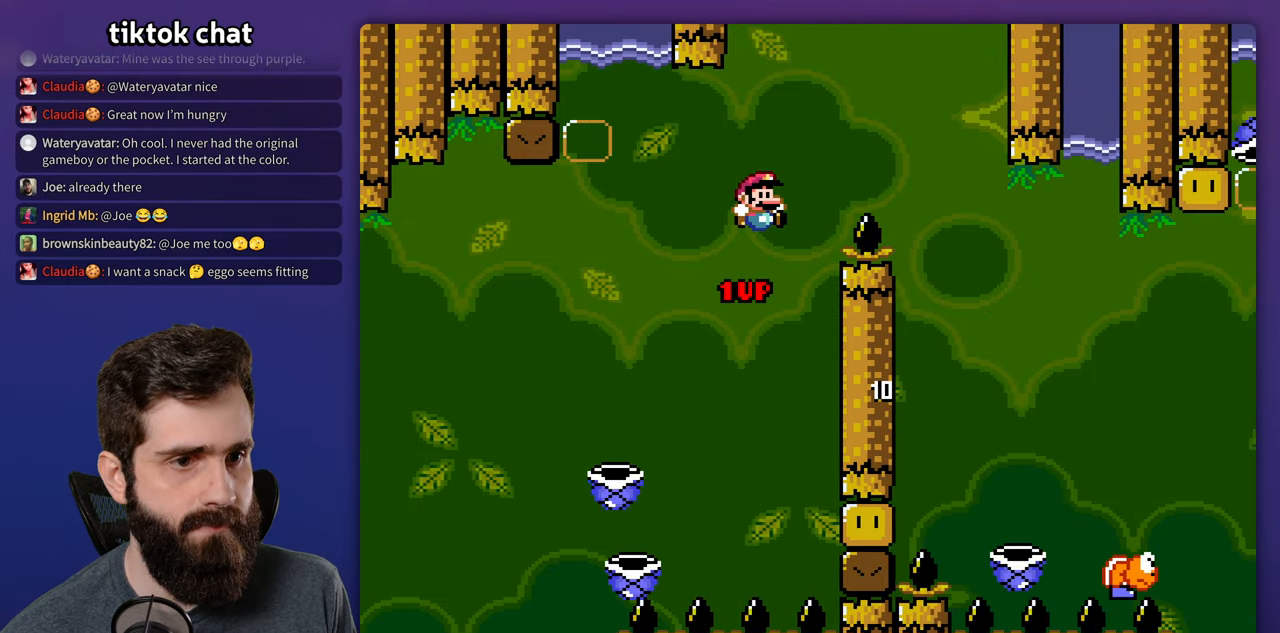
{"buttons": ["Y"], "events": []}
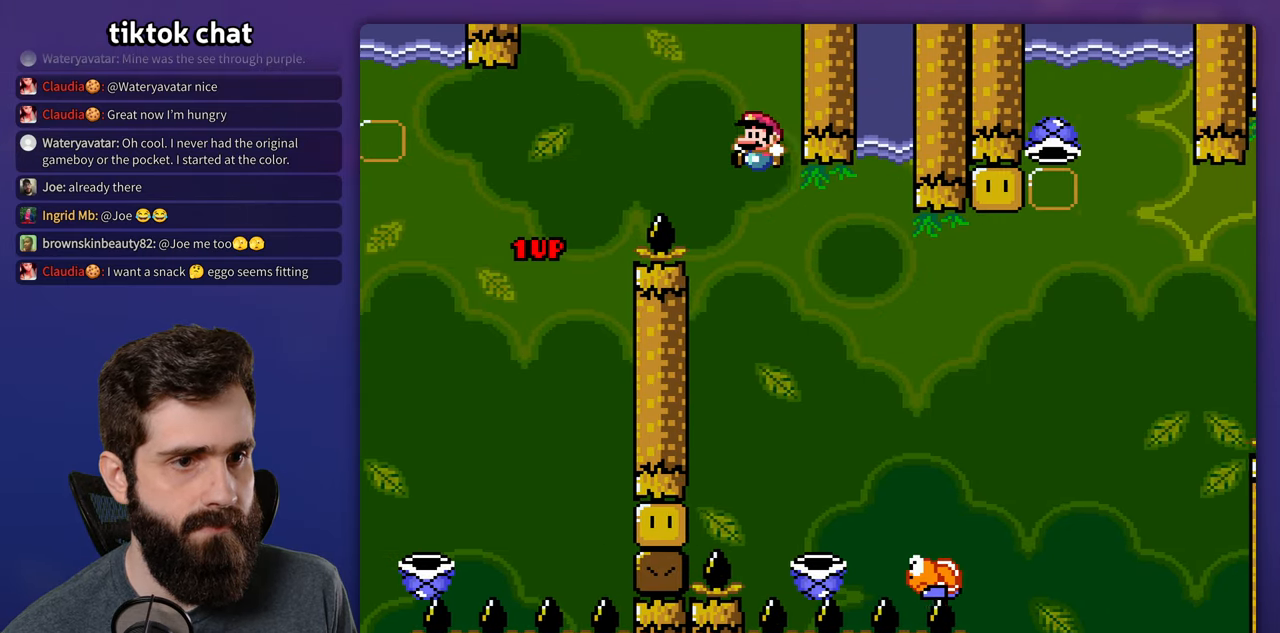
{"buttons": ["Y", "DPAD_UP"], "events": [[50, "DPAD_UP", "down"], [83, "DPAD_UP", "up"], [450, "DPAD_UP", "down"]]}
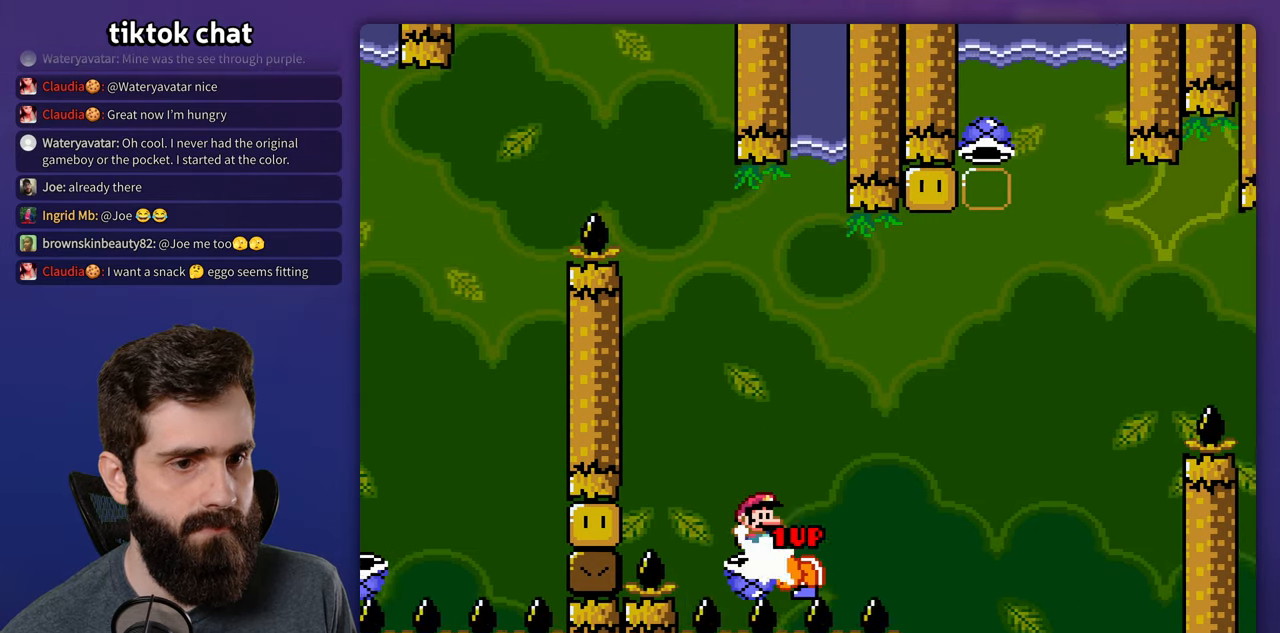
{"buttons": [], "events": [[300, "Y", "up"], [400, "DPAD_UP", "up"]]}
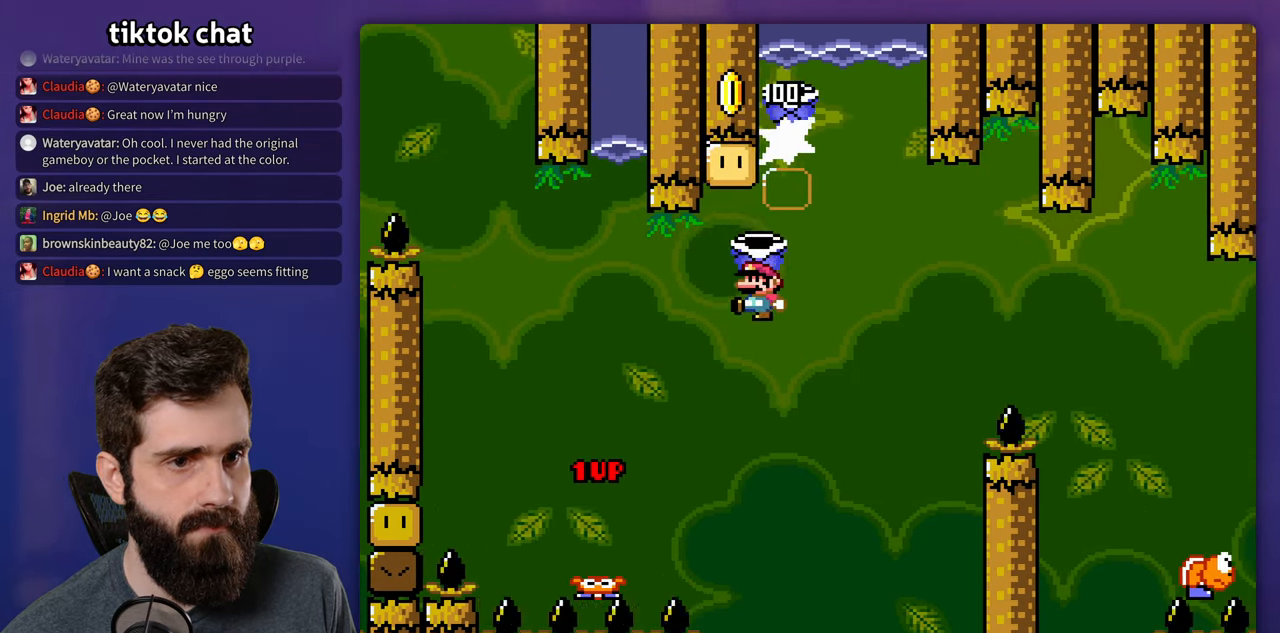
{"buttons": ["Y"], "events": [[67, "DPAD_UP", "down"], [100, "DPAD_UP", "up"], [333, "Y", "down"]]}